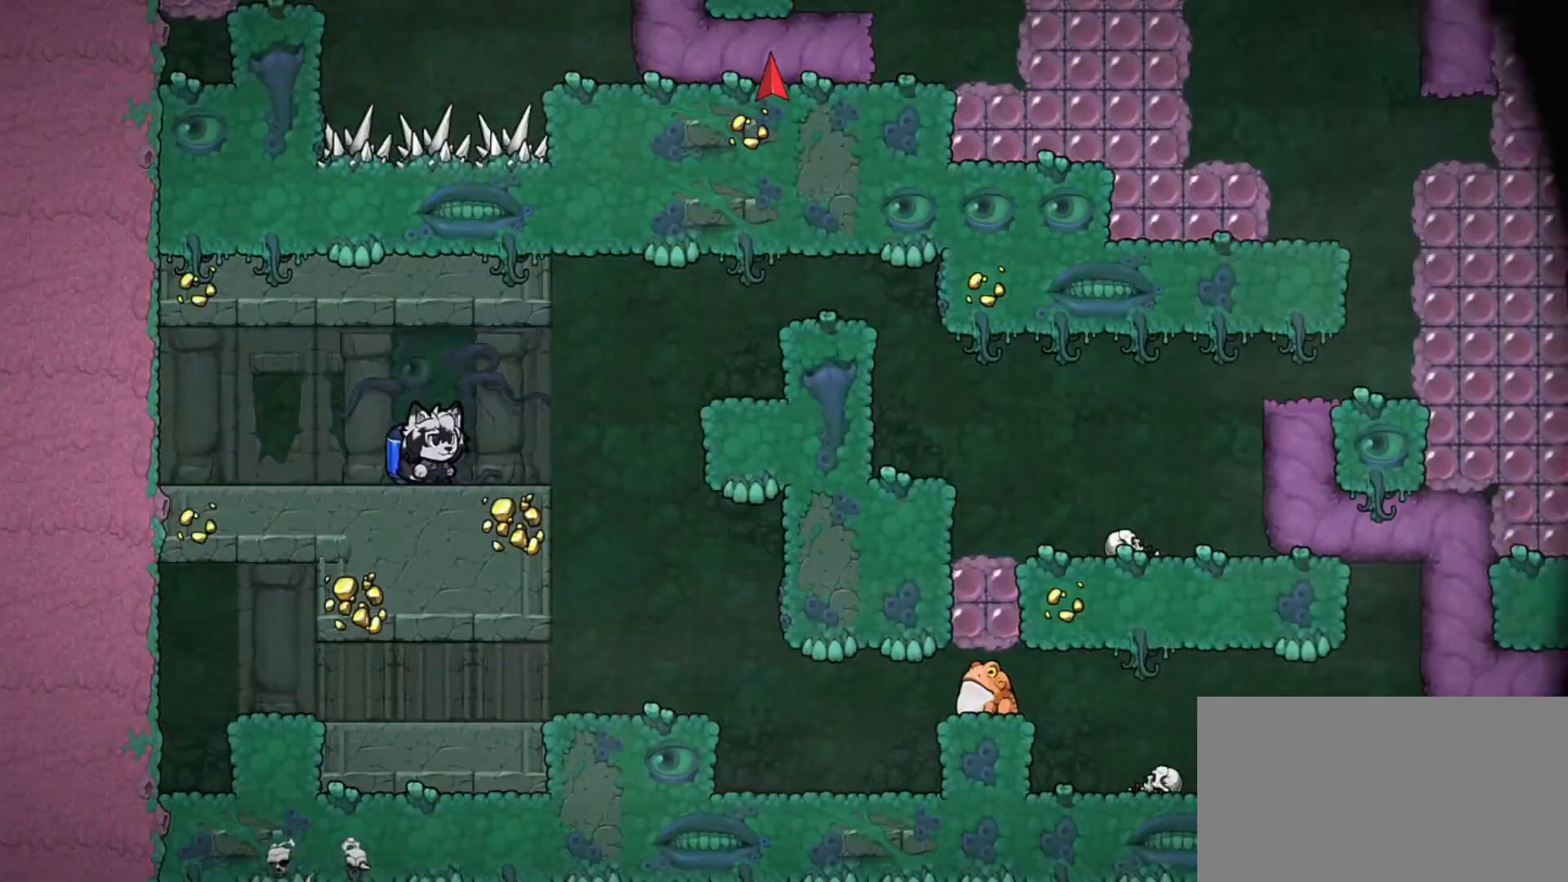
Gameplay with keyboard; each line is a JSON object with the keys held at the frame after it. "events" lists presses ("down") and releases ("up") of "a", "d", "escape", "h", "i", "j", "k", "o", "s", "shift" and "w" between this image and that frame as [ms after this image, input, new state], when the widget could be followed in between. No other keys are recorded. Mouse input is not recorded.
{"keys": ["d", "shift"], "events": [[150, "d", "down"], [150, "shift", "down"], [433, "j", "down"], [483, "j", "up"]]}
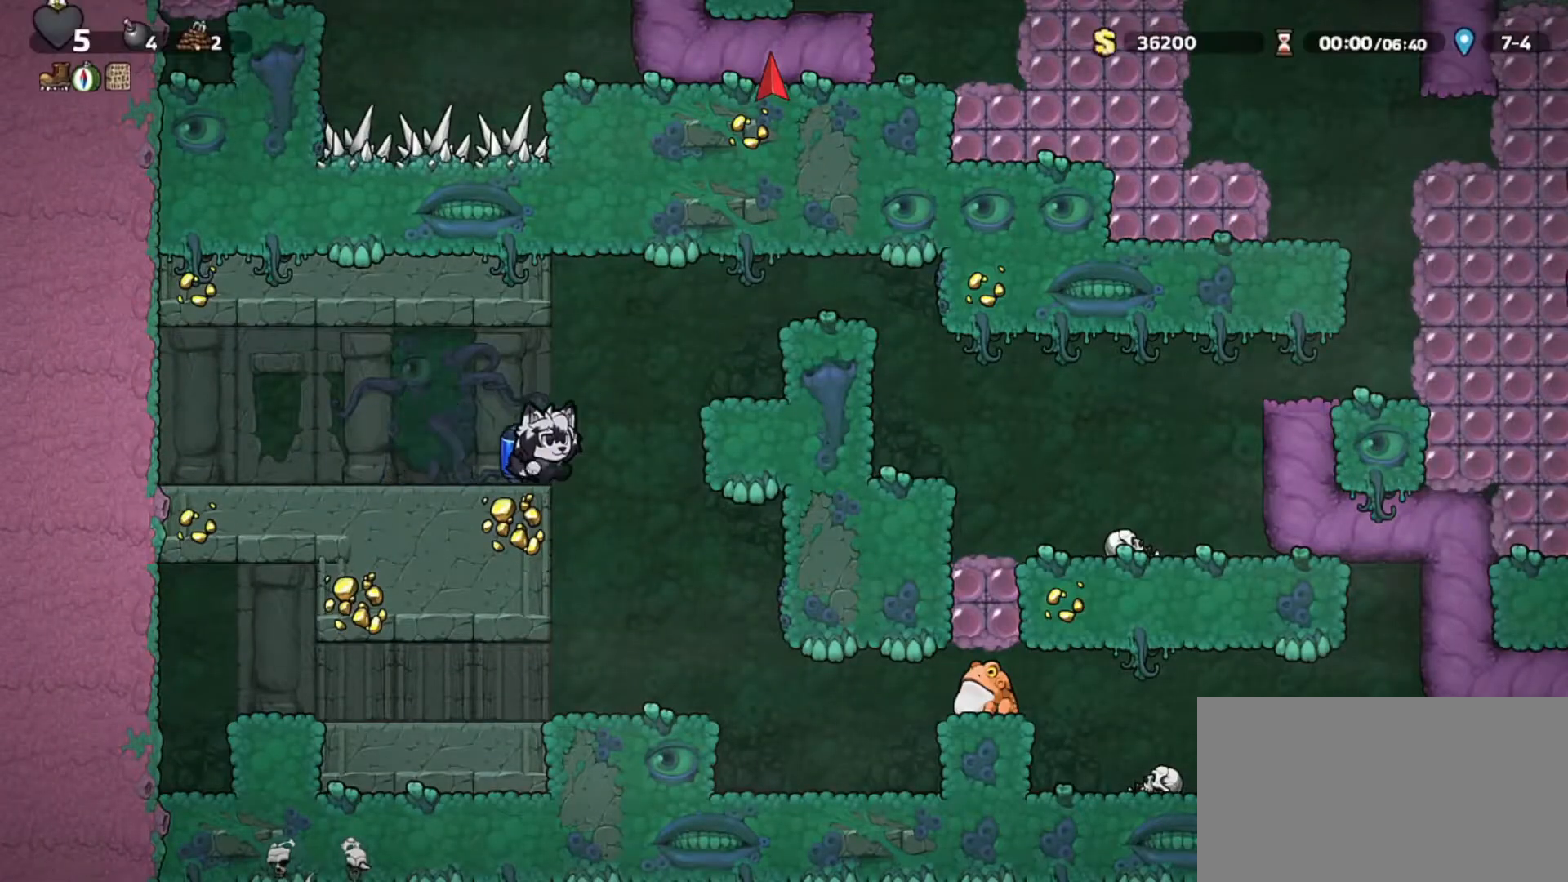
{"keys": ["d", "shift"], "events": [[67, "j", "down"], [317, "k", "down"], [350, "j", "up"], [450, "k", "up"]]}
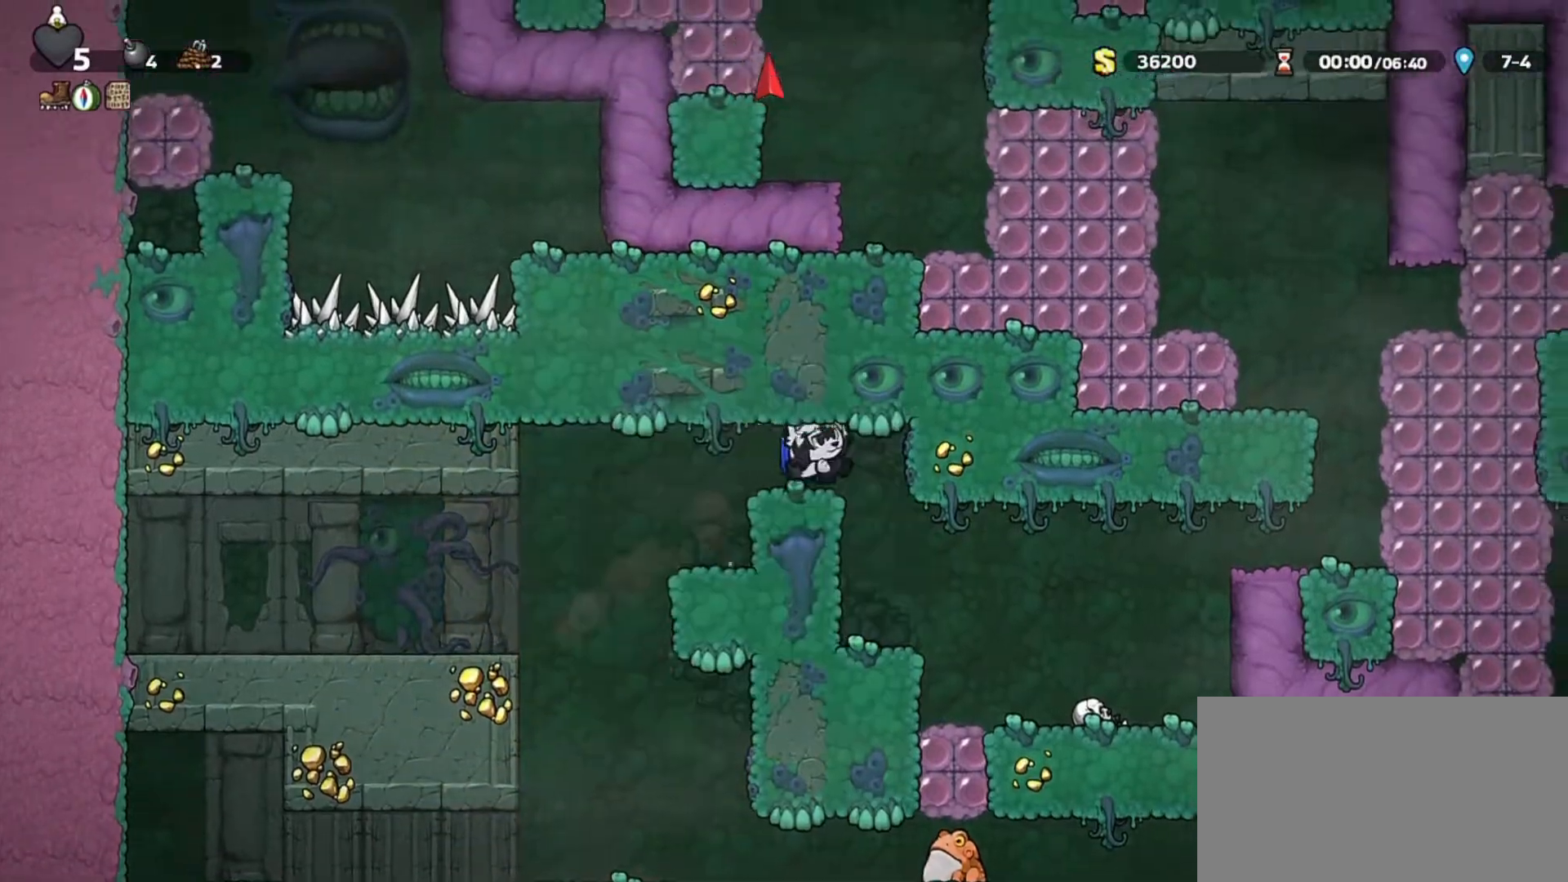
{"keys": ["d", "shift"], "events": [[233, "j", "down"], [283, "j", "up"], [367, "j", "down"], [467, "j", "up"]]}
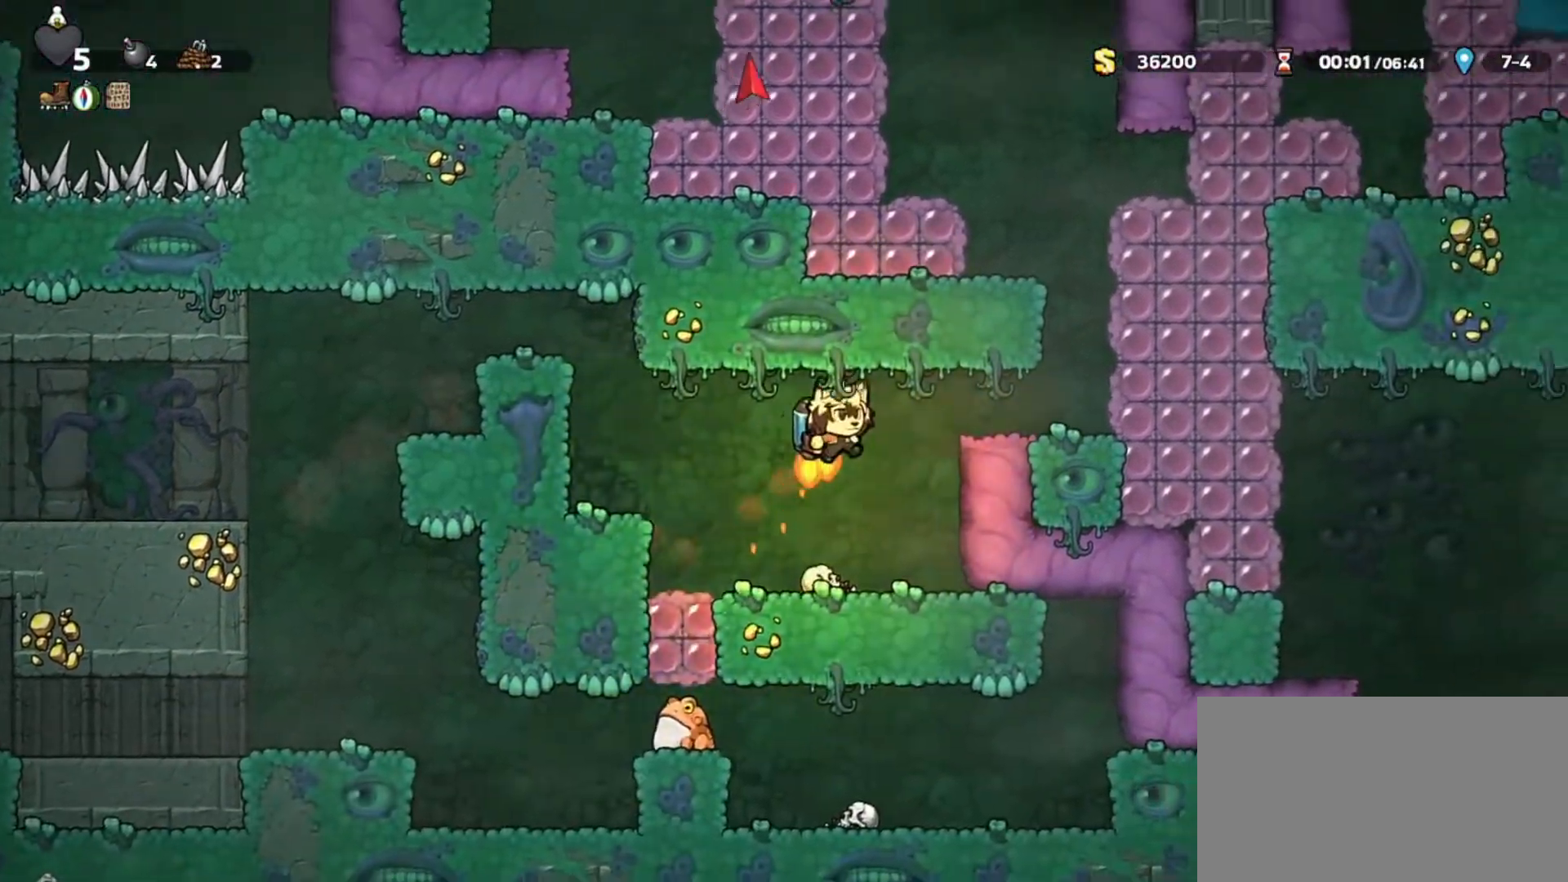
{"keys": ["a", "j", "shift"], "events": [[250, "j", "down"], [333, "j", "up"], [383, "a", "down"], [383, "j", "down"], [433, "d", "up"]]}
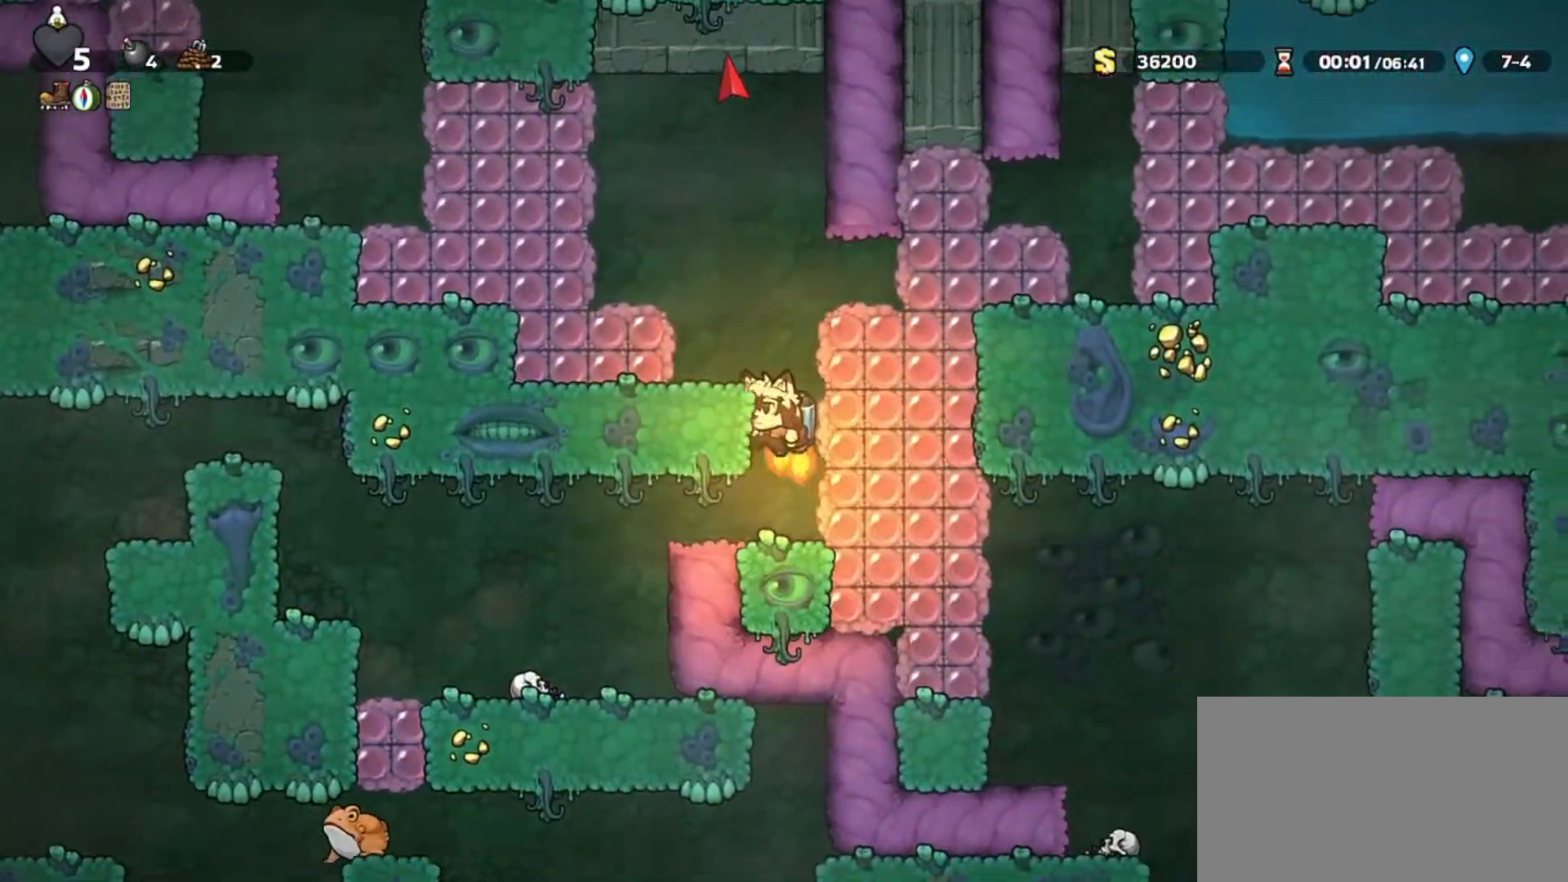
{"keys": ["a", "shift"], "events": [[300, "k", "down"], [500, "j", "up"], [500, "k", "up"]]}
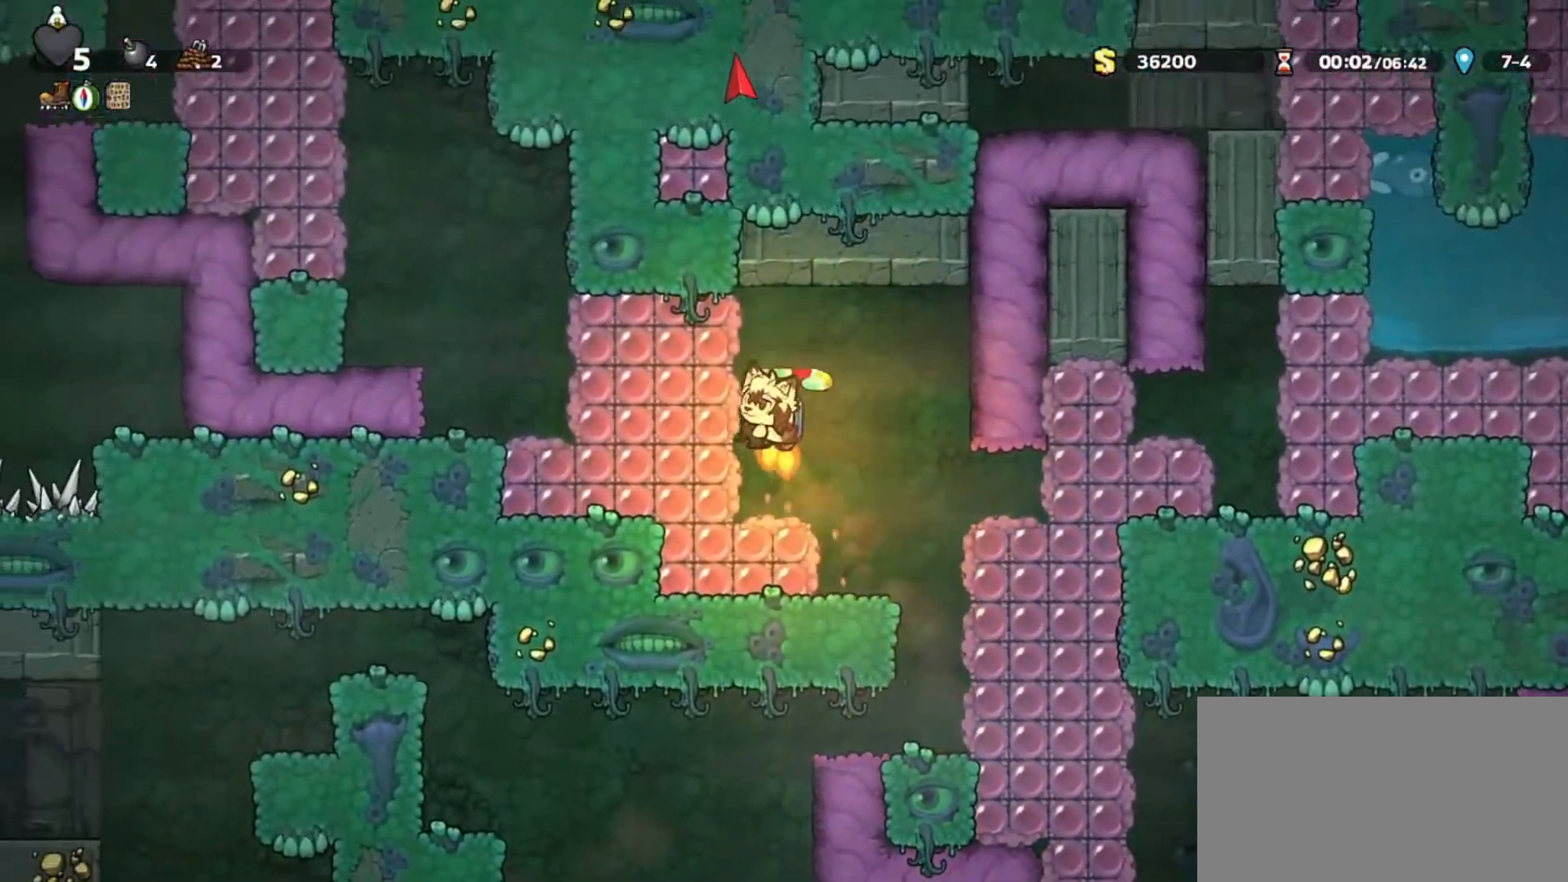
{"keys": ["a", "j", "shift"], "events": [[317, "d", "down"], [317, "j", "down"], [367, "shift", "up"], [417, "d", "up"], [417, "j", "up"], [467, "j", "down"], [467, "shift", "down"]]}
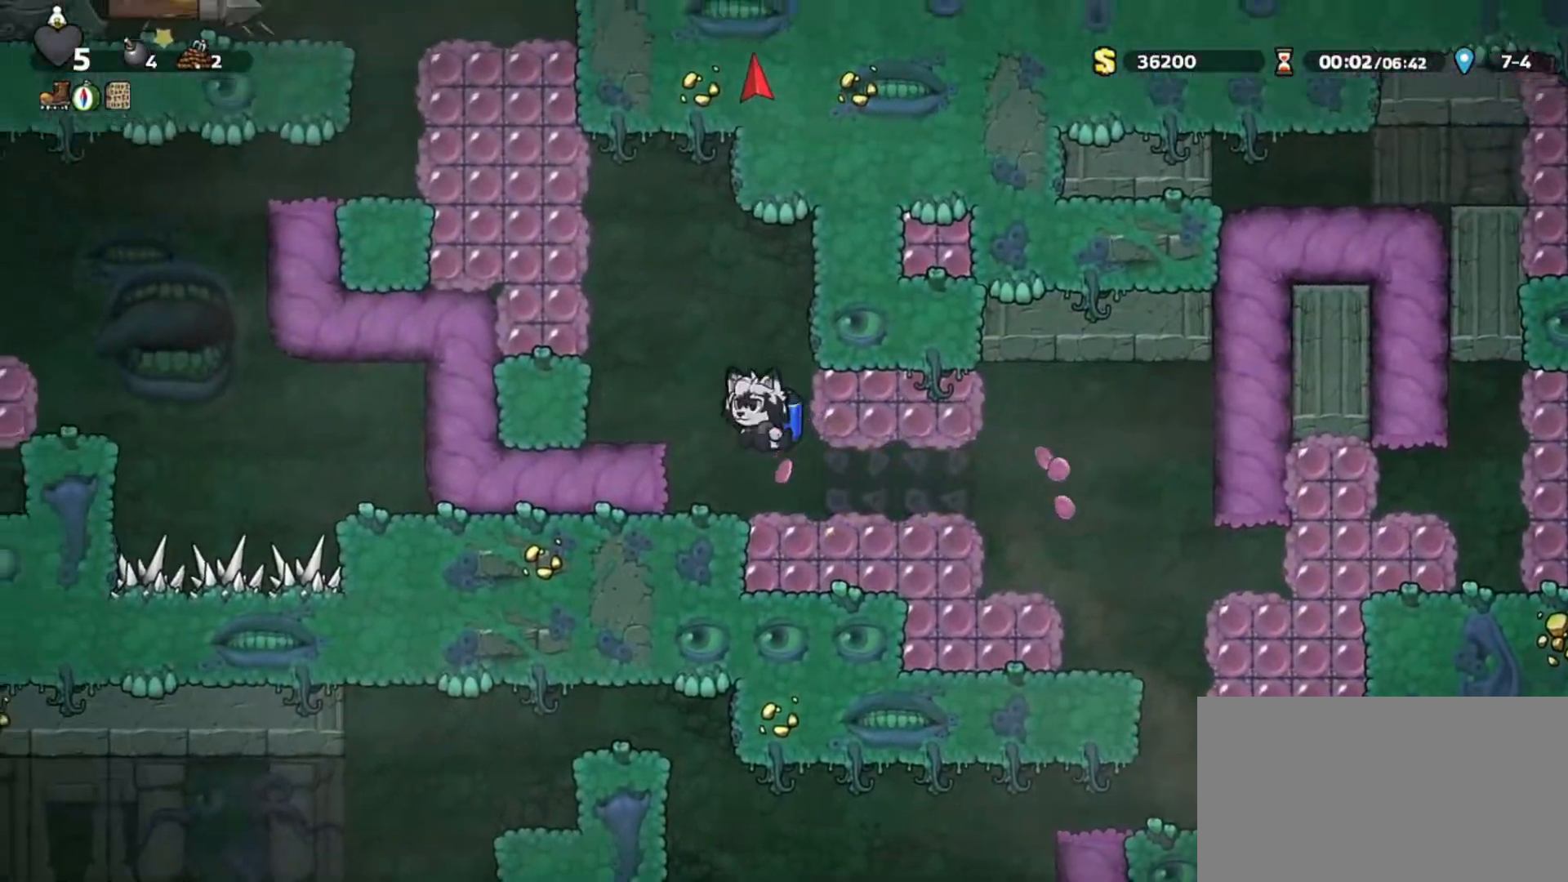
{"keys": ["a", "j", "k", "shift"], "events": [[17, "shift", "up"], [250, "a", "up"], [333, "a", "down"], [333, "k", "down"], [333, "shift", "down"]]}
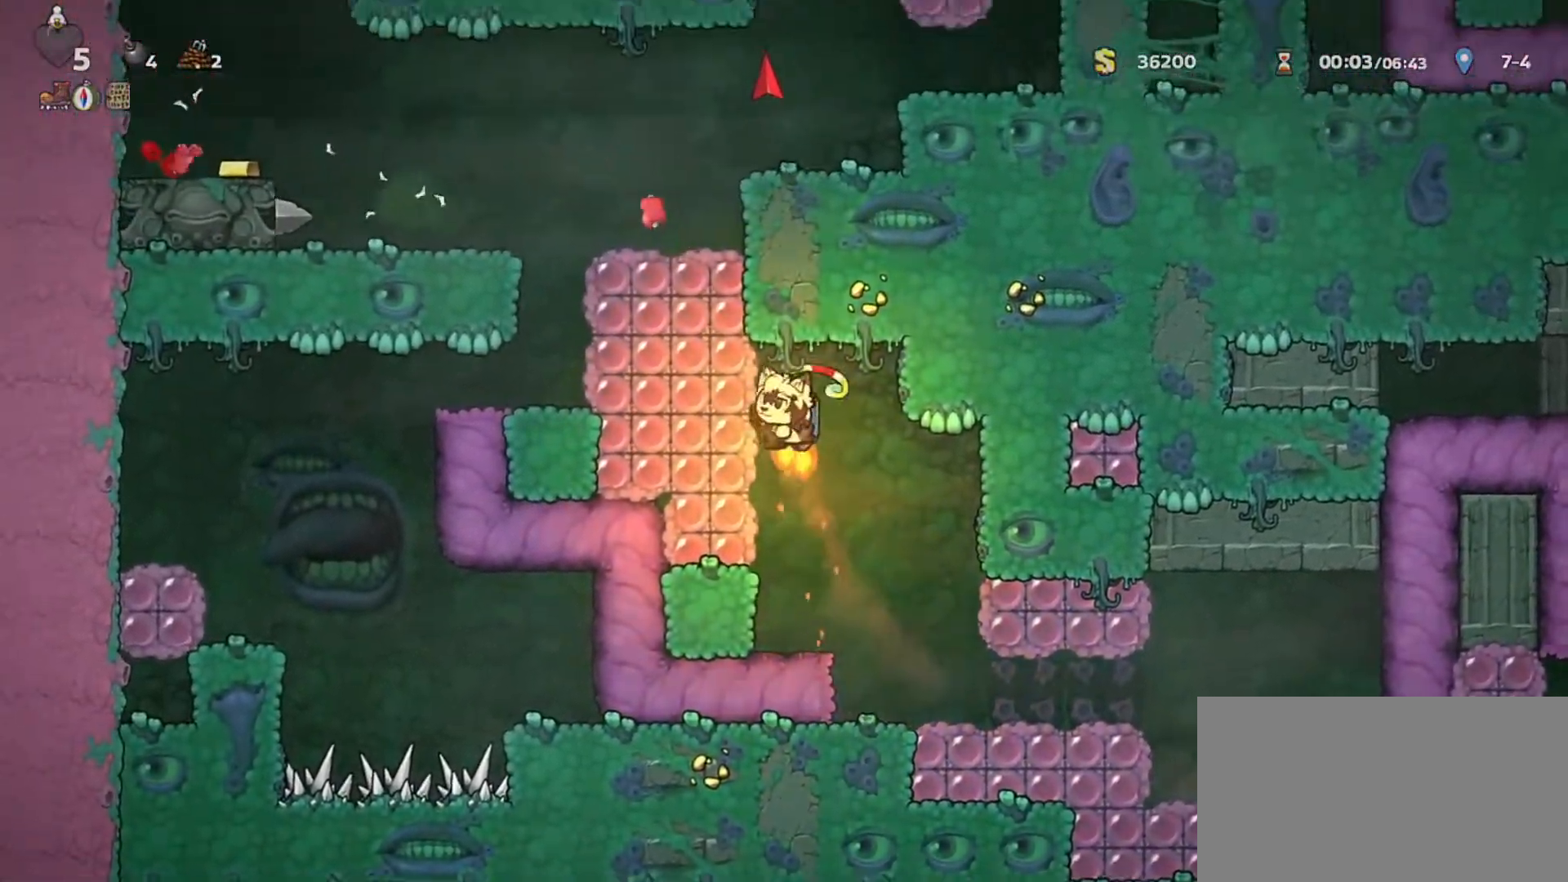
{"keys": ["j"], "events": [[33, "k", "up"], [83, "j", "up"], [350, "d", "down"], [350, "j", "down"], [350, "shift", "up"], [400, "a", "up"], [450, "j", "up"], [500, "d", "up"], [500, "j", "down"]]}
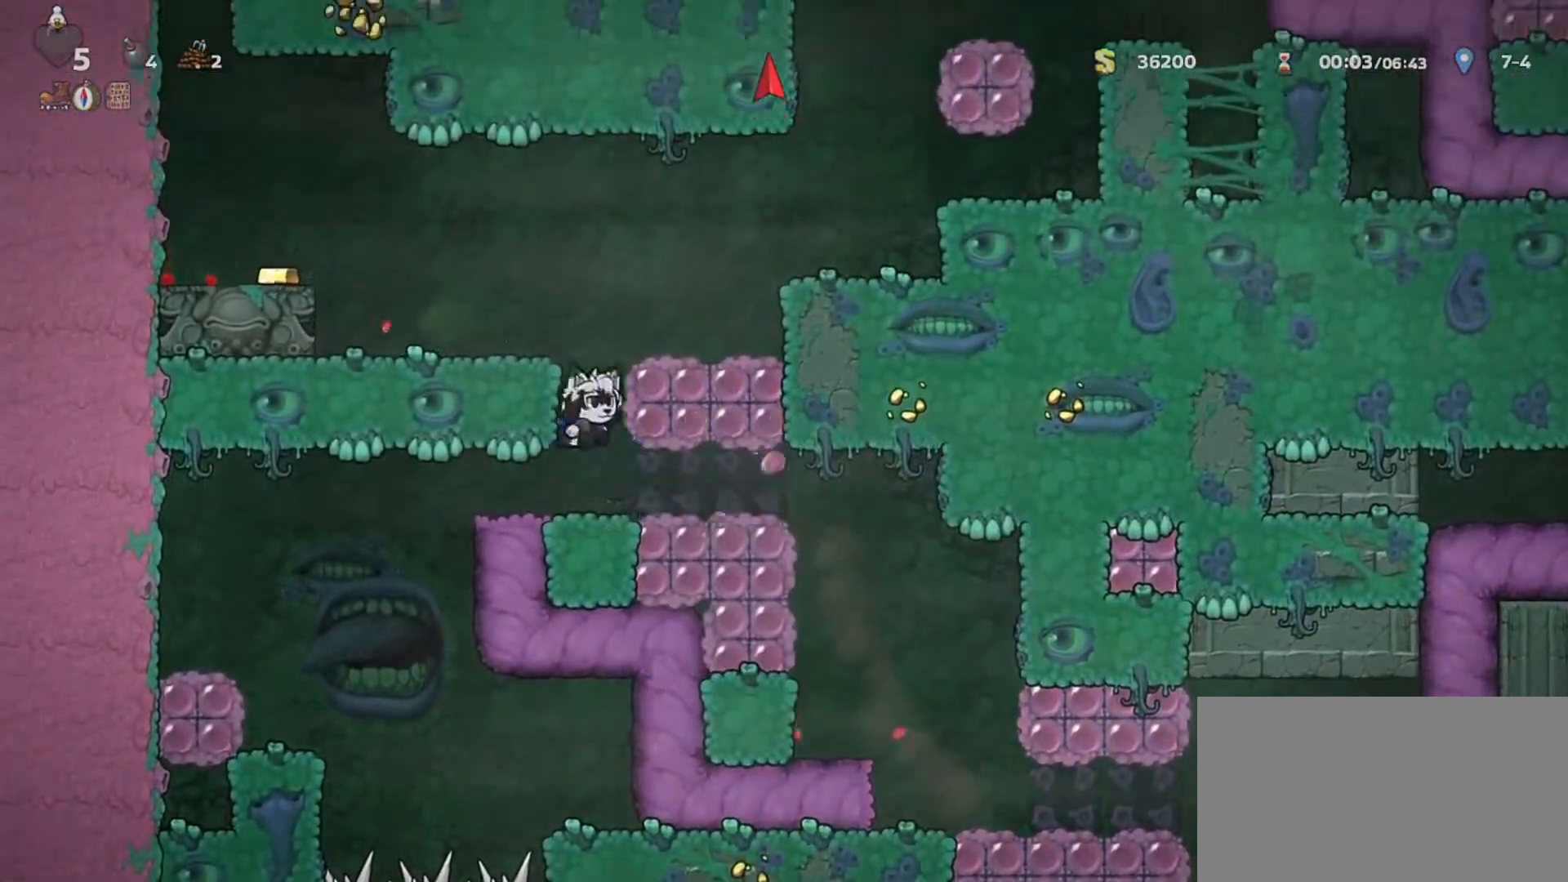
{"keys": ["d", "shift"], "events": [[83, "d", "down"], [183, "shift", "down"], [467, "j", "up"]]}
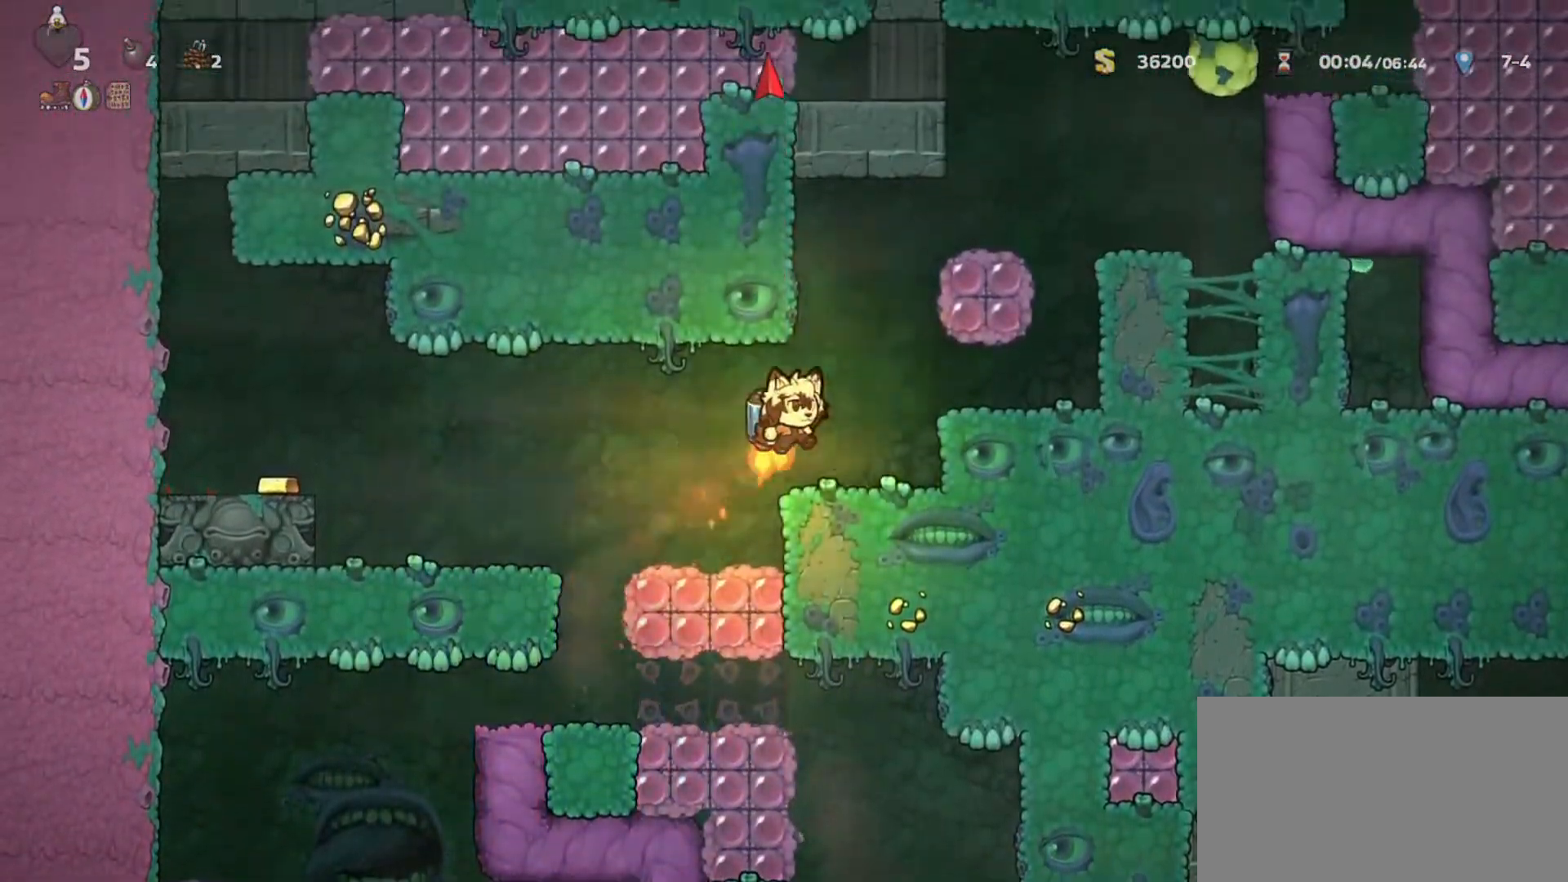
{"keys": ["a", "j"], "events": [[300, "j", "down"], [383, "a", "down"], [383, "d", "up"], [383, "j", "up"], [433, "j", "down"], [483, "shift", "up"]]}